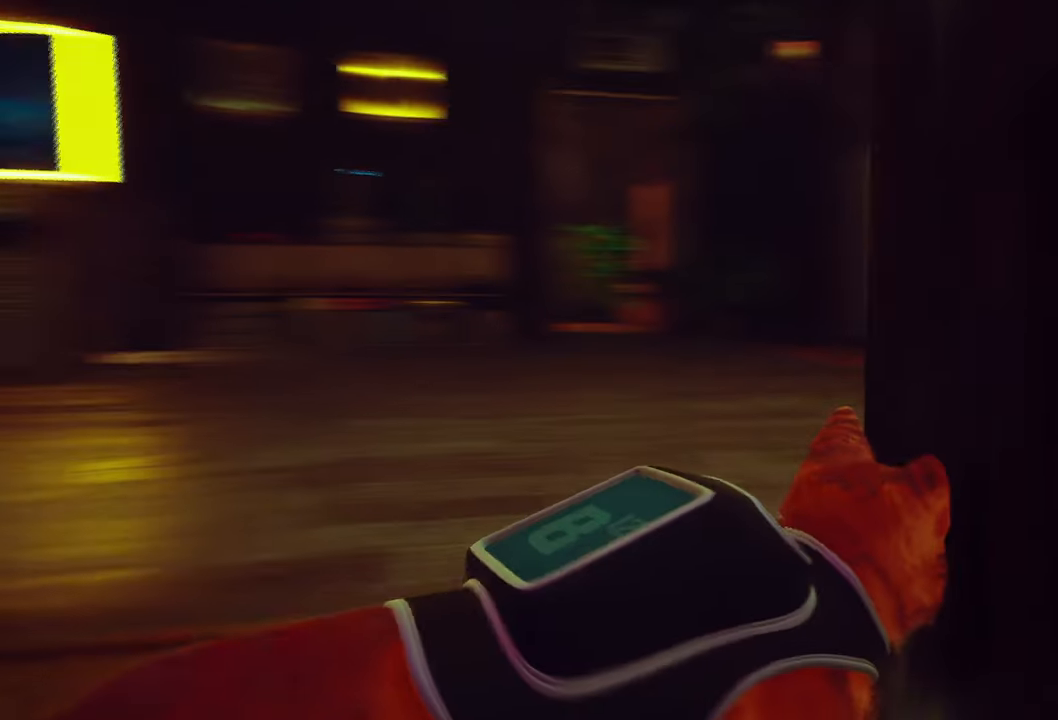
Gameplay with a controller (Xbox layout); each line is a JSON object with the inputs held at the frame after it. "events" lists button and stick changes between this image and that frame as [ms after this image, input, new state], when the widget could be followed in between. Not read: Z.
{"buttons": [], "left_stick": "up", "right_stick": "center", "events": [[140, "right_stick", "center"], [280, "left_stick", "up"]]}
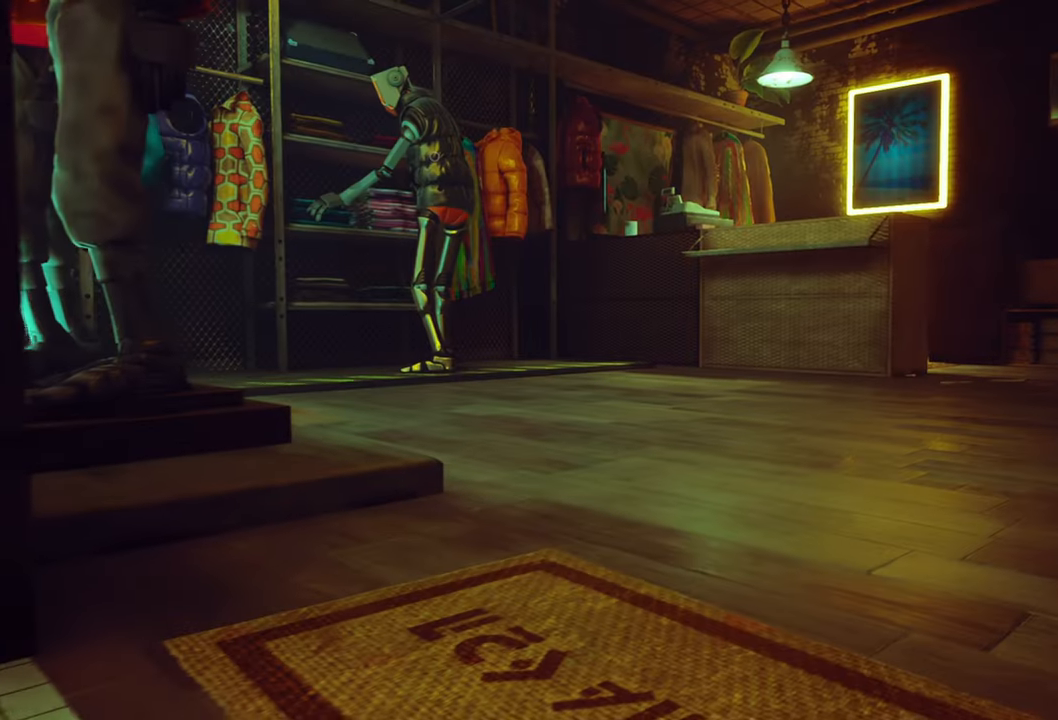
{"buttons": [], "left_stick": "up", "right_stick": "center", "events": []}
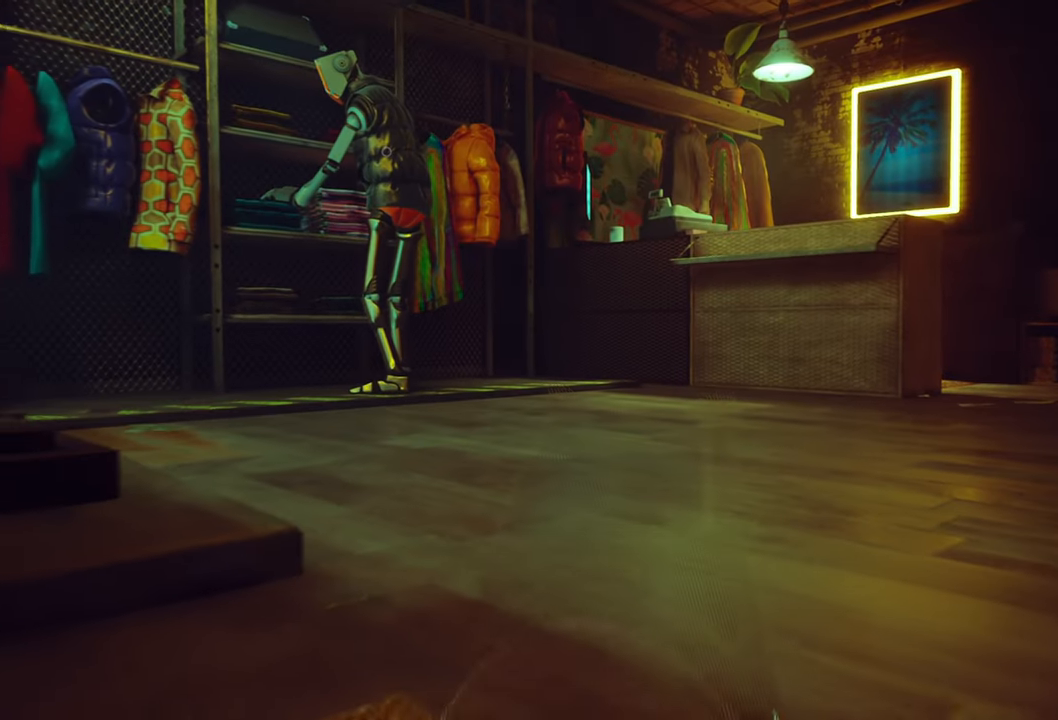
{"buttons": [], "left_stick": "up", "right_stick": "center", "events": [[20, "right_stick", "left"], [200, "right_stick", "center"]]}
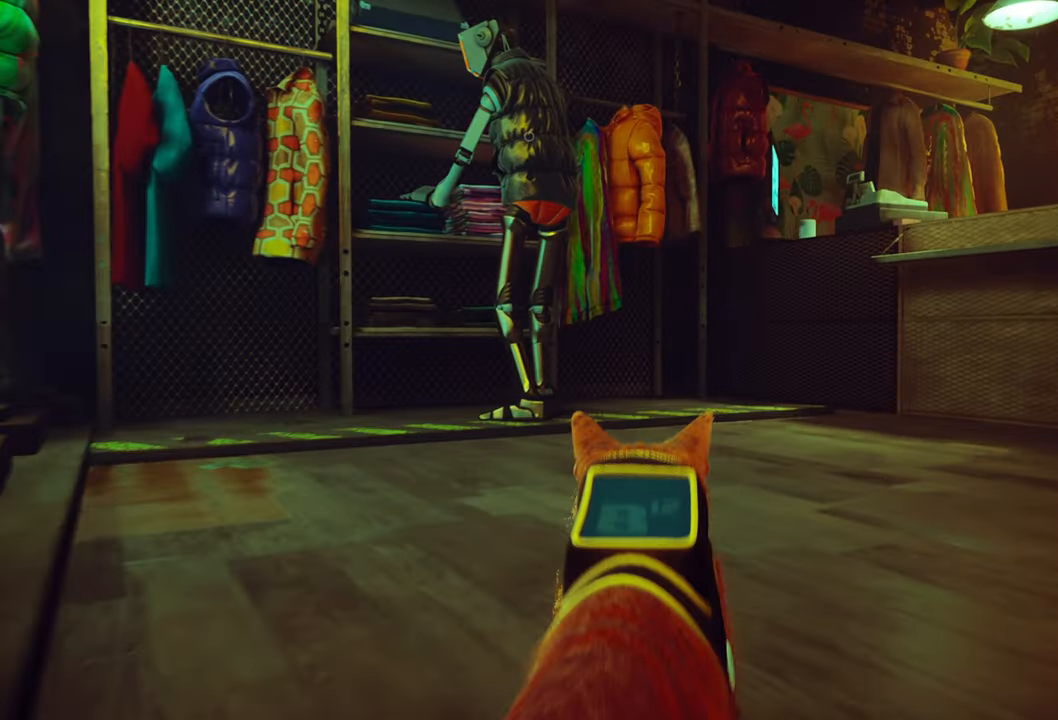
{"buttons": [], "left_stick": "up", "right_stick": "center", "events": [[180, "right_stick", "left"], [480, "right_stick", "center"]]}
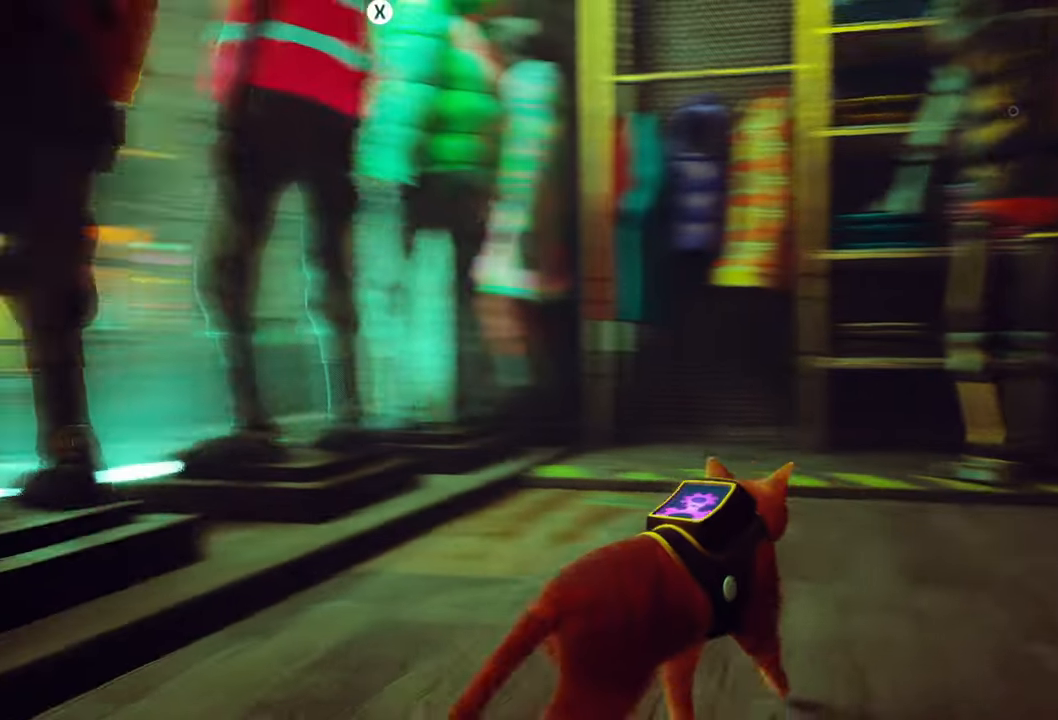
{"buttons": [], "left_stick": "center", "right_stick": "center", "events": [[260, "right_stick", "right"], [380, "left_stick", "up-right"], [460, "right_stick", "center"], [500, "left_stick", "center"]]}
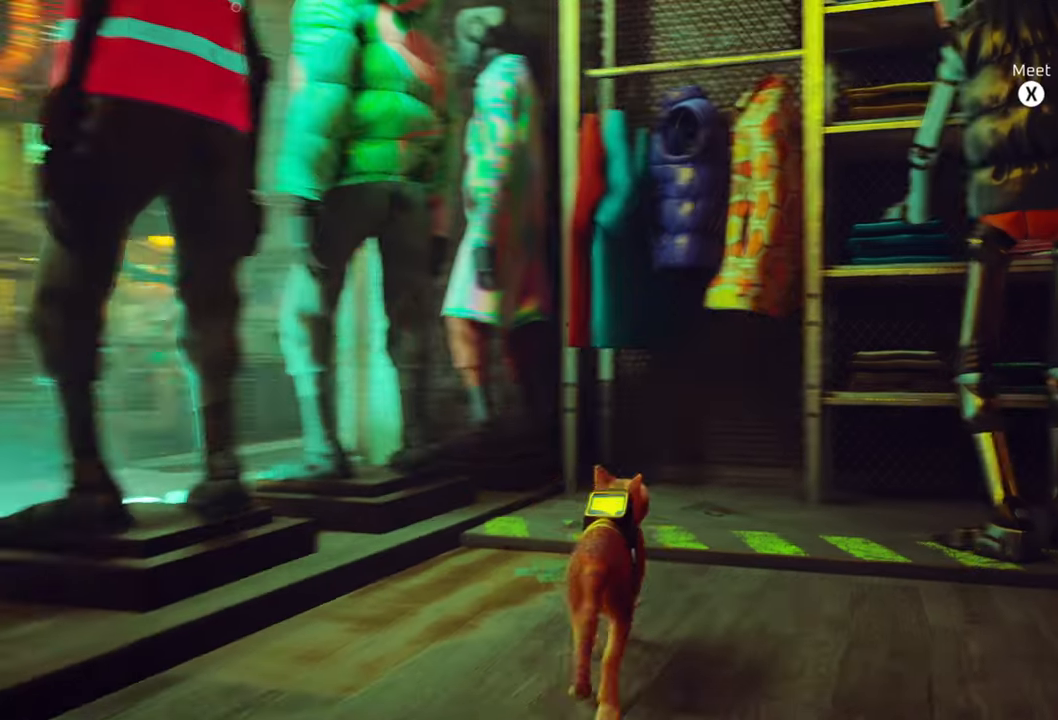
{"buttons": [], "left_stick": "center", "right_stick": "left", "events": [[120, "right_stick", "up-right"], [220, "right_stick", "up-left"], [280, "right_stick", "left"]]}
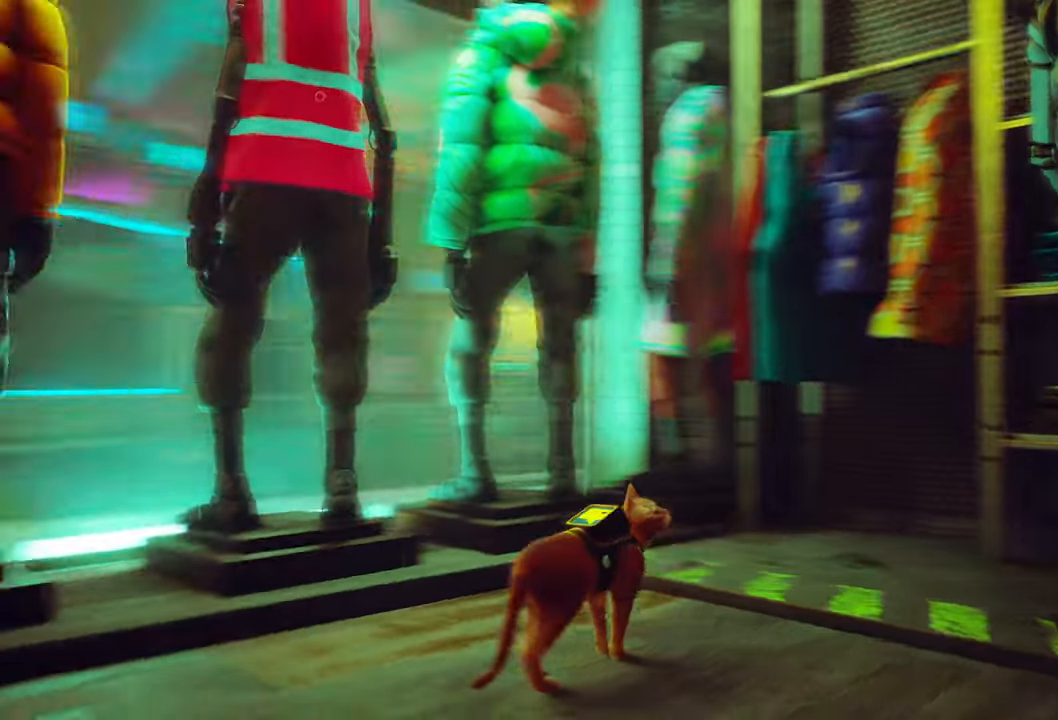
{"buttons": [], "left_stick": "center", "right_stick": "center", "events": [[160, "right_stick", "center"]]}
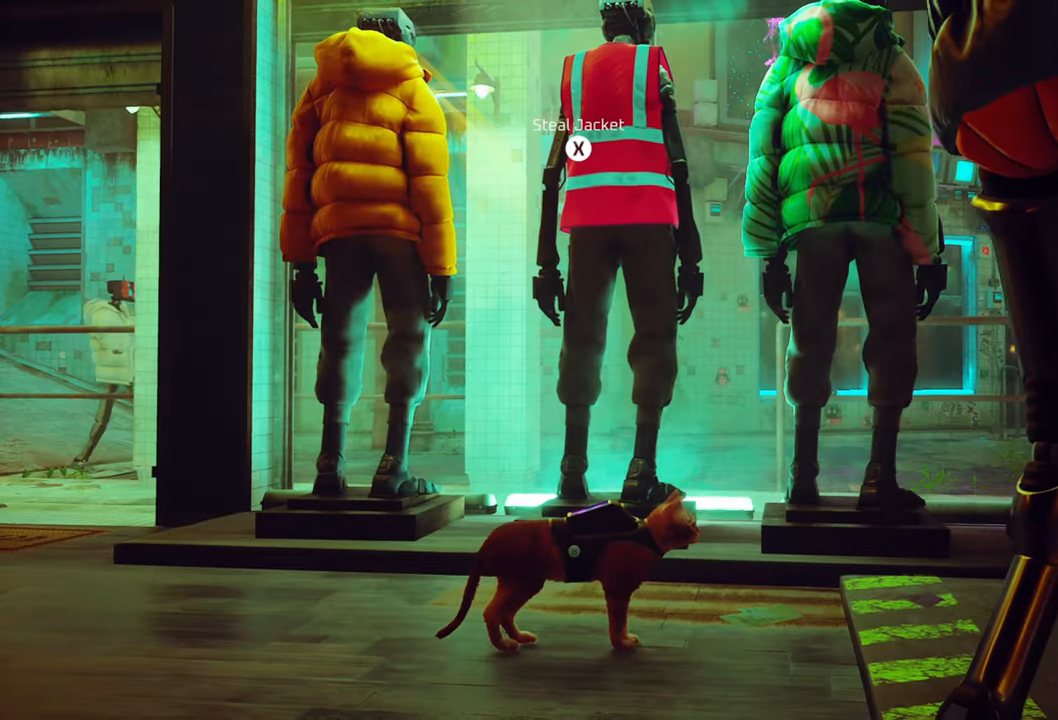
{"buttons": [], "left_stick": "center", "right_stick": "center", "events": []}
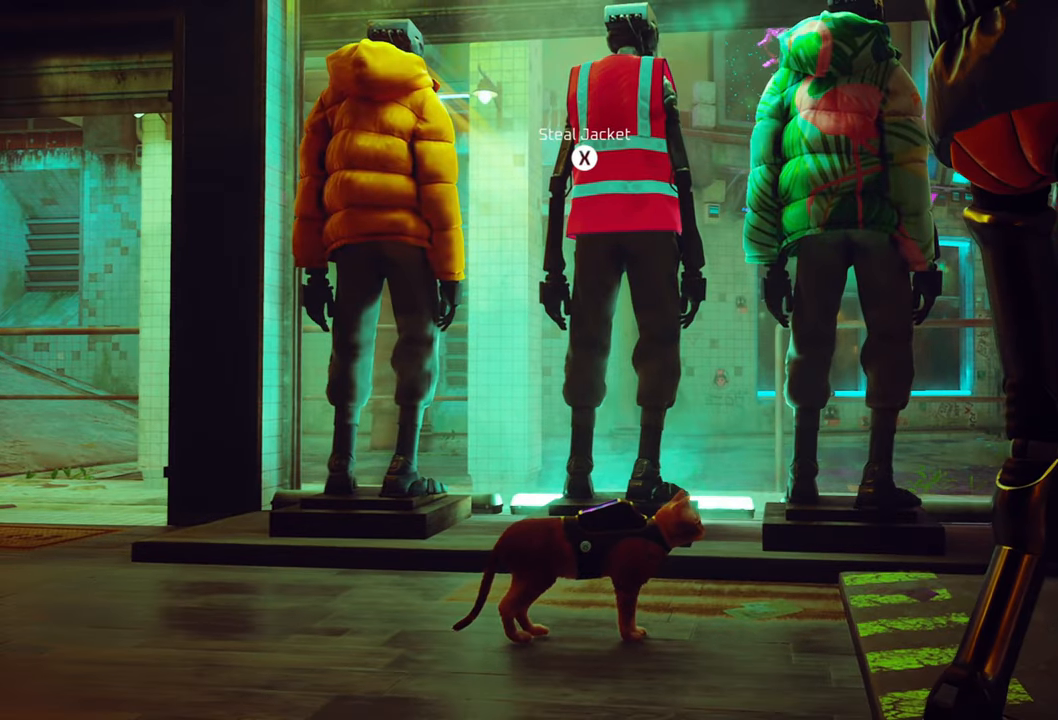
{"buttons": [], "left_stick": "center", "right_stick": "right", "events": [[460, "right_stick", "right"]]}
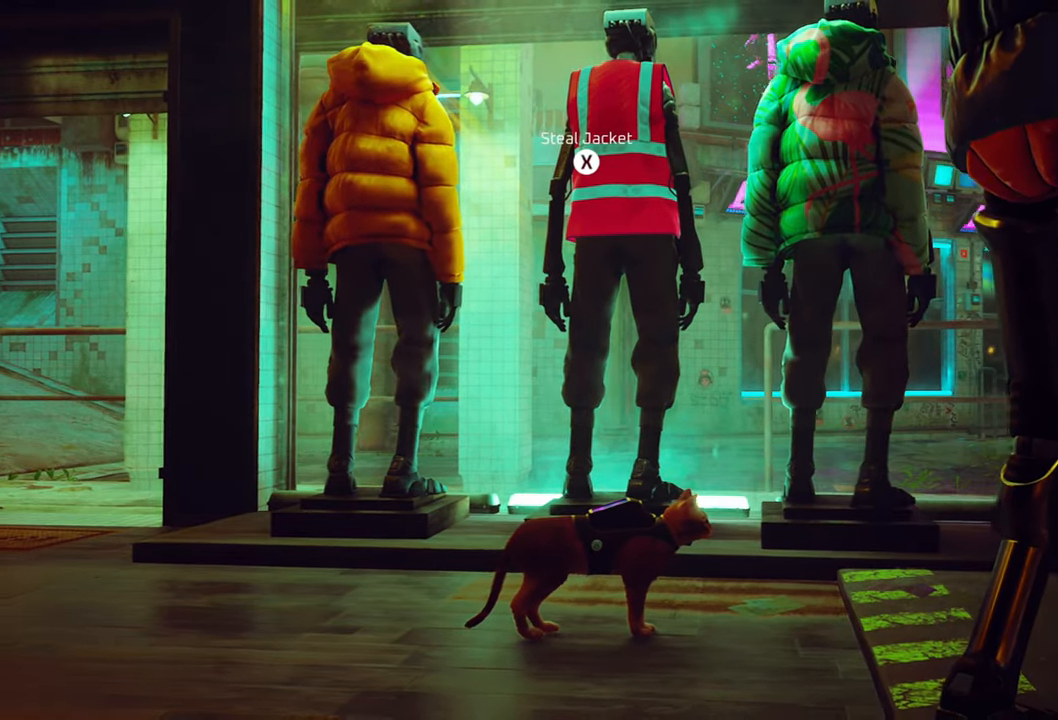
{"buttons": [], "left_stick": "center", "right_stick": "center", "events": [[340, "right_stick", "up-right"], [500, "right_stick", "center"]]}
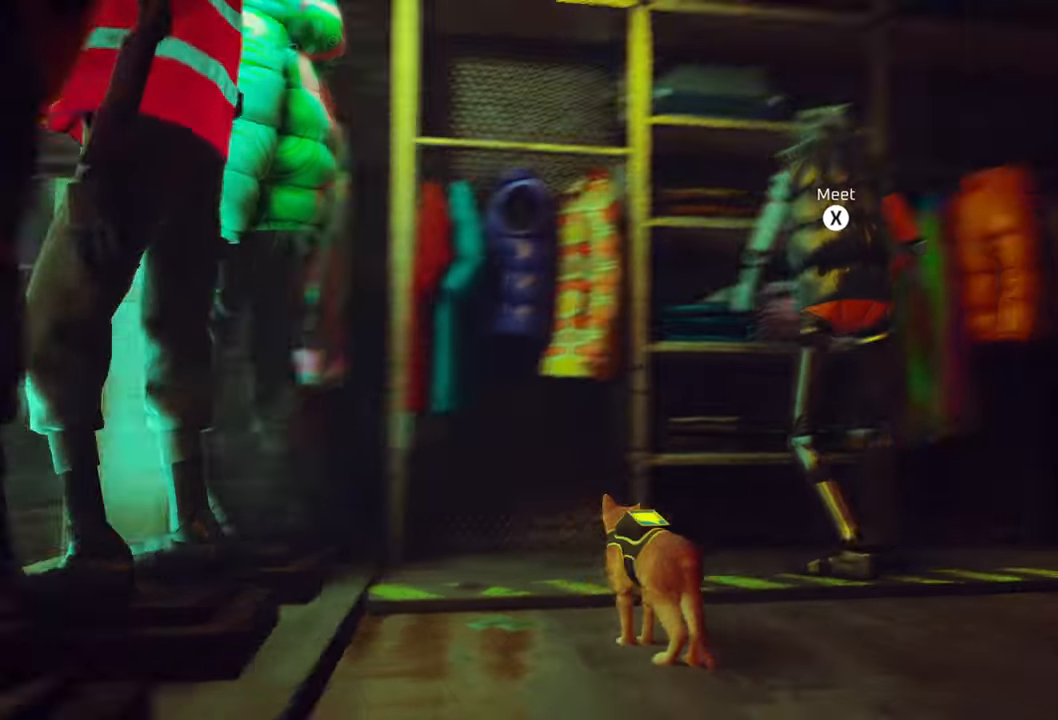
{"buttons": [], "left_stick": "center", "right_stick": "center", "events": []}
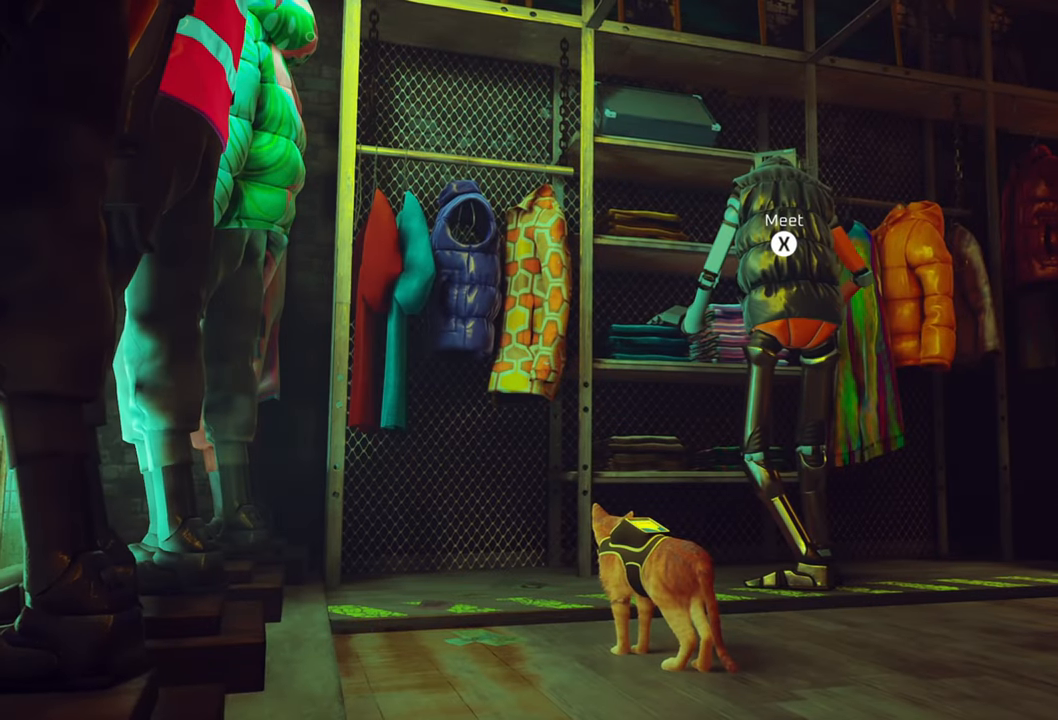
{"buttons": [], "left_stick": "center", "right_stick": "center", "events": [[300, "X", "down"], [440, "X", "up"]]}
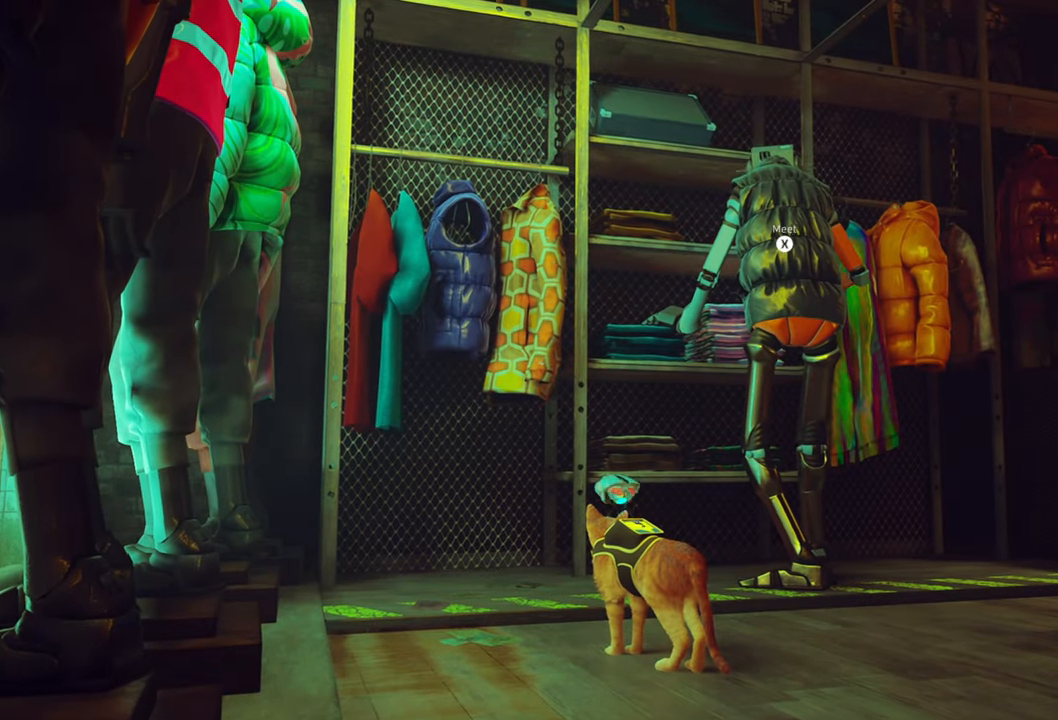
{"buttons": [], "left_stick": "center", "right_stick": "down-right", "events": [[400, "right_stick", "down-right"]]}
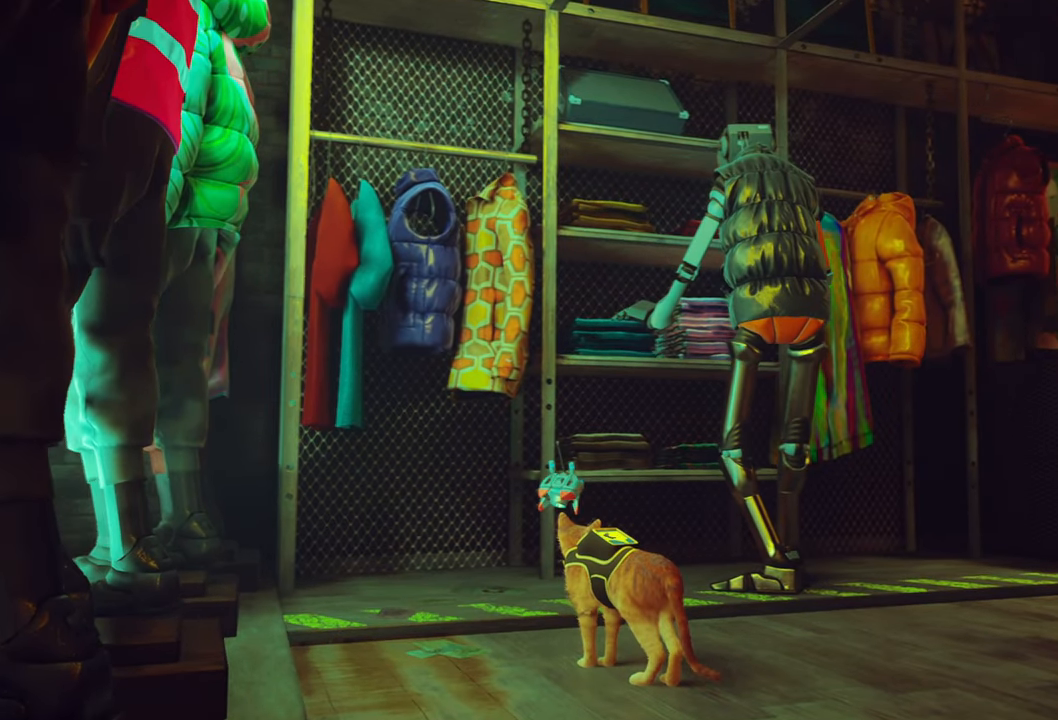
{"buttons": [], "left_stick": "center", "right_stick": "center", "events": [[220, "right_stick", "center"]]}
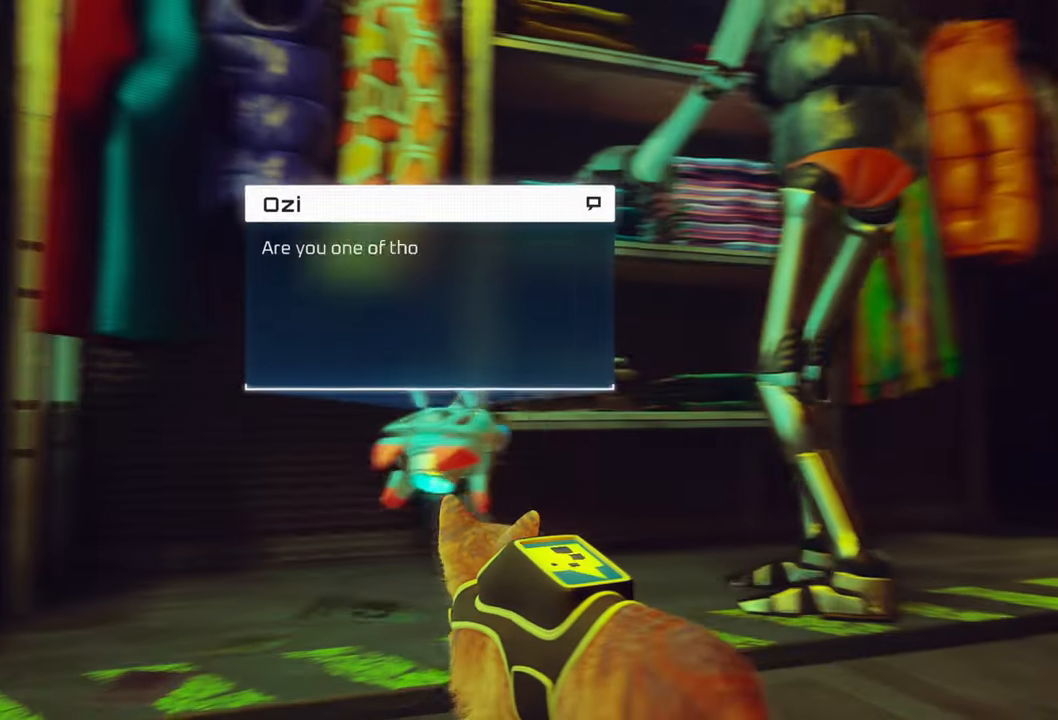
{"buttons": [], "left_stick": "center", "right_stick": "center", "events": []}
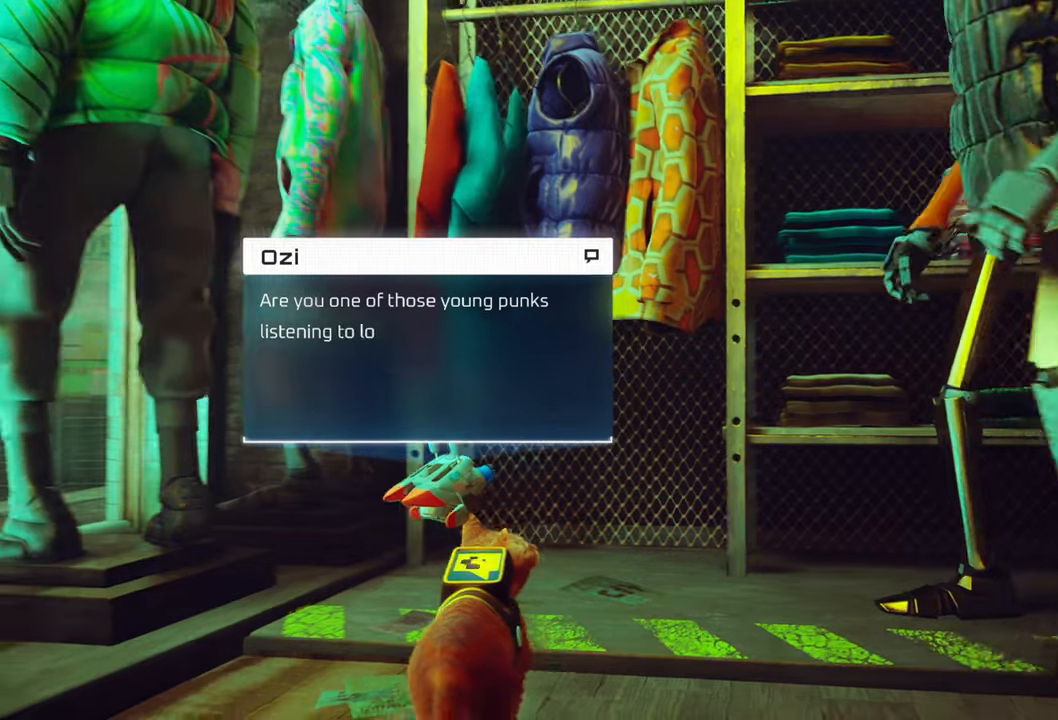
{"buttons": [], "left_stick": "center", "right_stick": "center", "events": []}
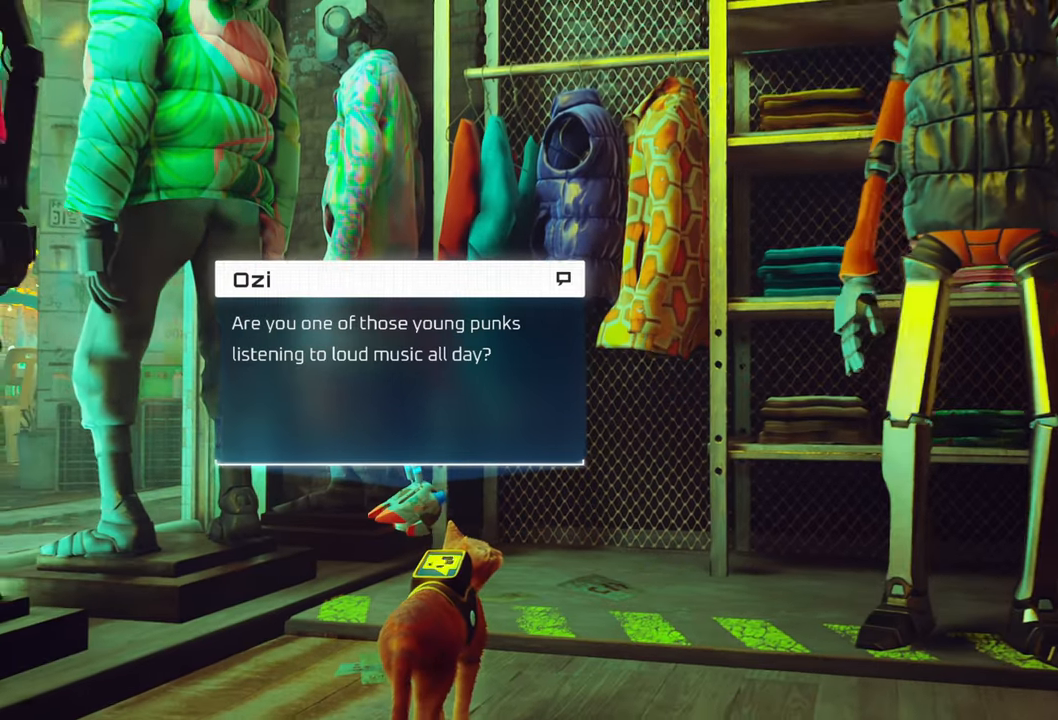
{"buttons": [], "left_stick": "center", "right_stick": "center", "events": []}
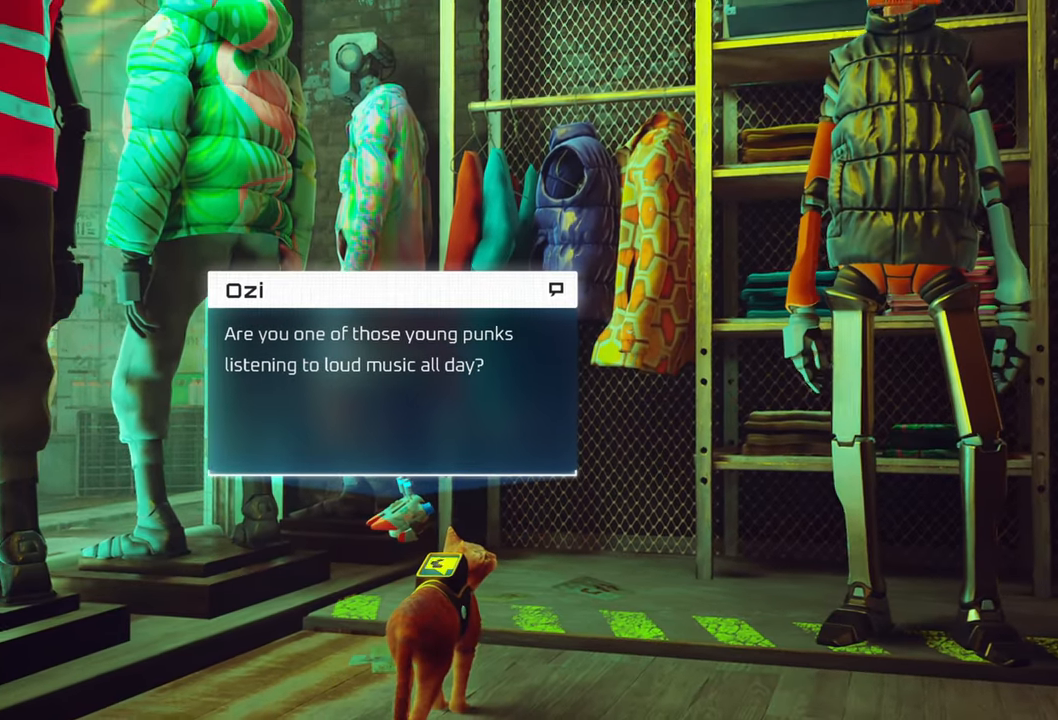
{"buttons": [], "left_stick": "center", "right_stick": "center", "events": []}
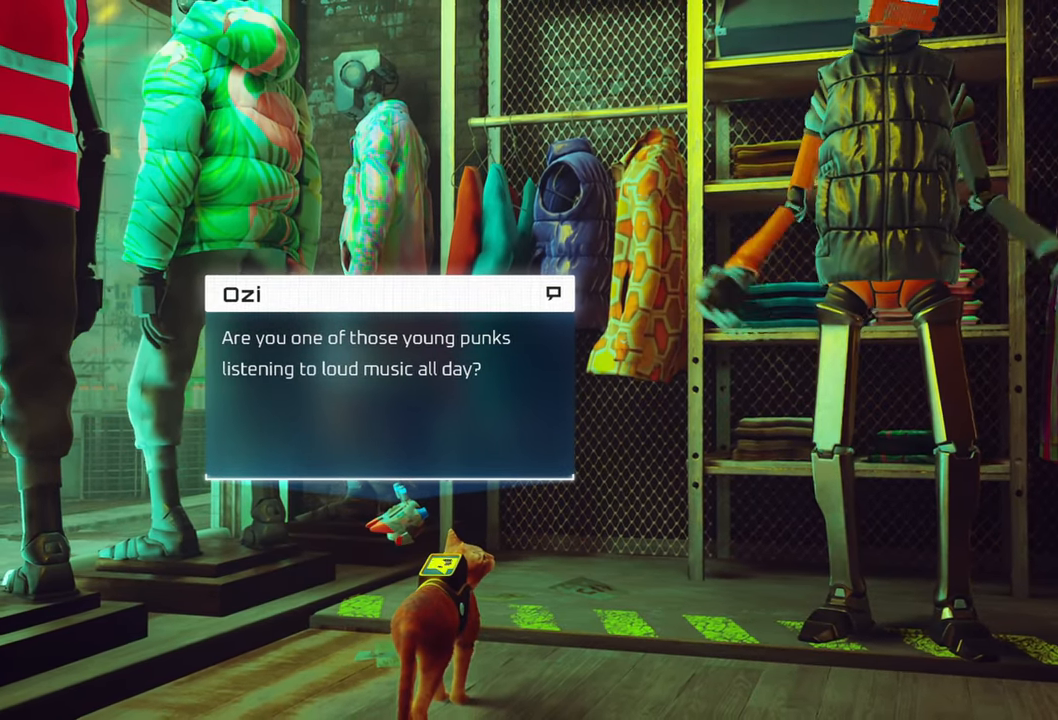
{"buttons": [], "left_stick": "center", "right_stick": "center", "events": []}
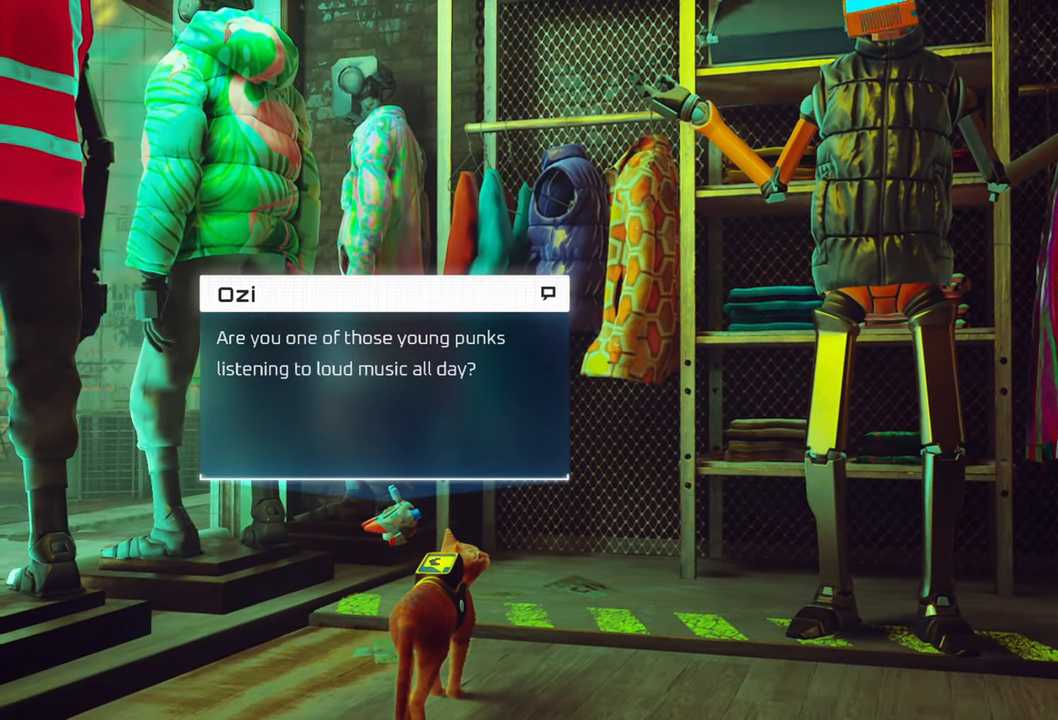
{"buttons": [], "left_stick": "center", "right_stick": "center", "events": []}
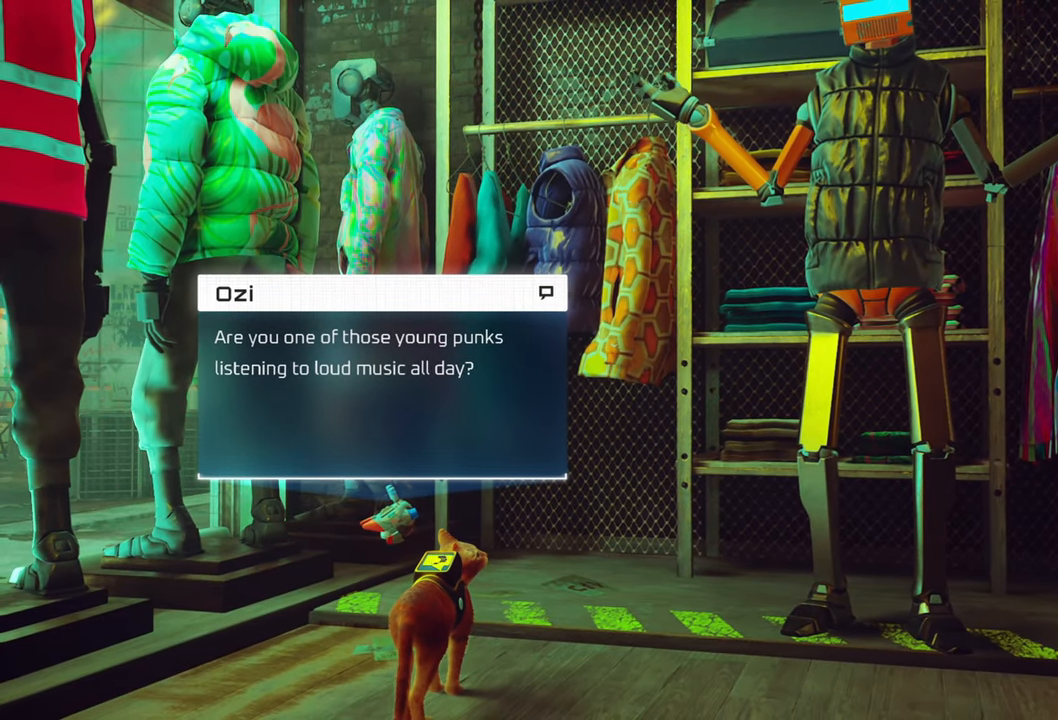
{"buttons": [], "left_stick": "center", "right_stick": "center", "events": []}